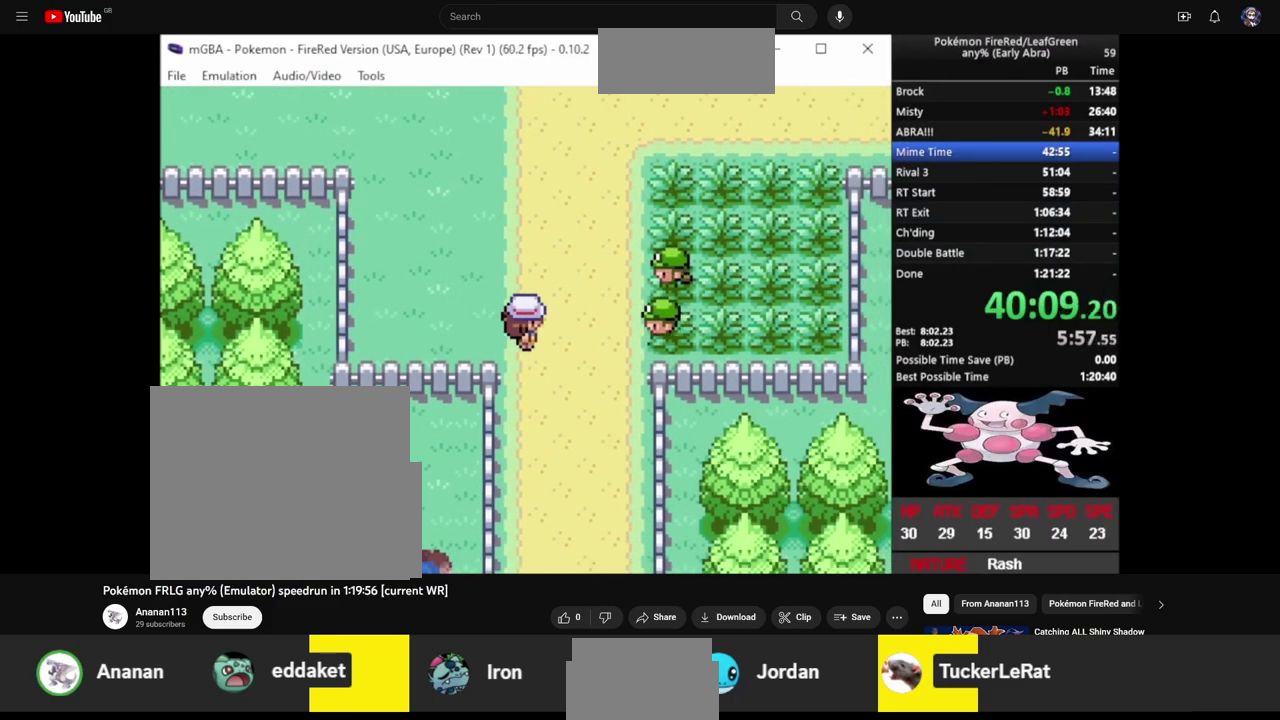
Gameplay with a controller (PlayStation layout); each line is a JSON object with the inputs held at the frame after it. "events" lists button and stick changes between this image and that frame as [ms after this image, input, new state], when the widget could be followed in between. Not read: L1 L2 L3 R2 R3.
{"buttons": ["CIRCLE"], "events": [[17, "CROSS", "up"], [100, "CROSS", "down"], [167, "CROSS", "up"], [217, "CIRCLE", "up"], [217, "CROSS", "down"], [300, "CIRCLE", "down"], [300, "CROSS", "up"], [367, "CROSS", "down"], [383, "CIRCLE", "up"], [450, "CIRCLE", "down"], [450, "CROSS", "up"]]}
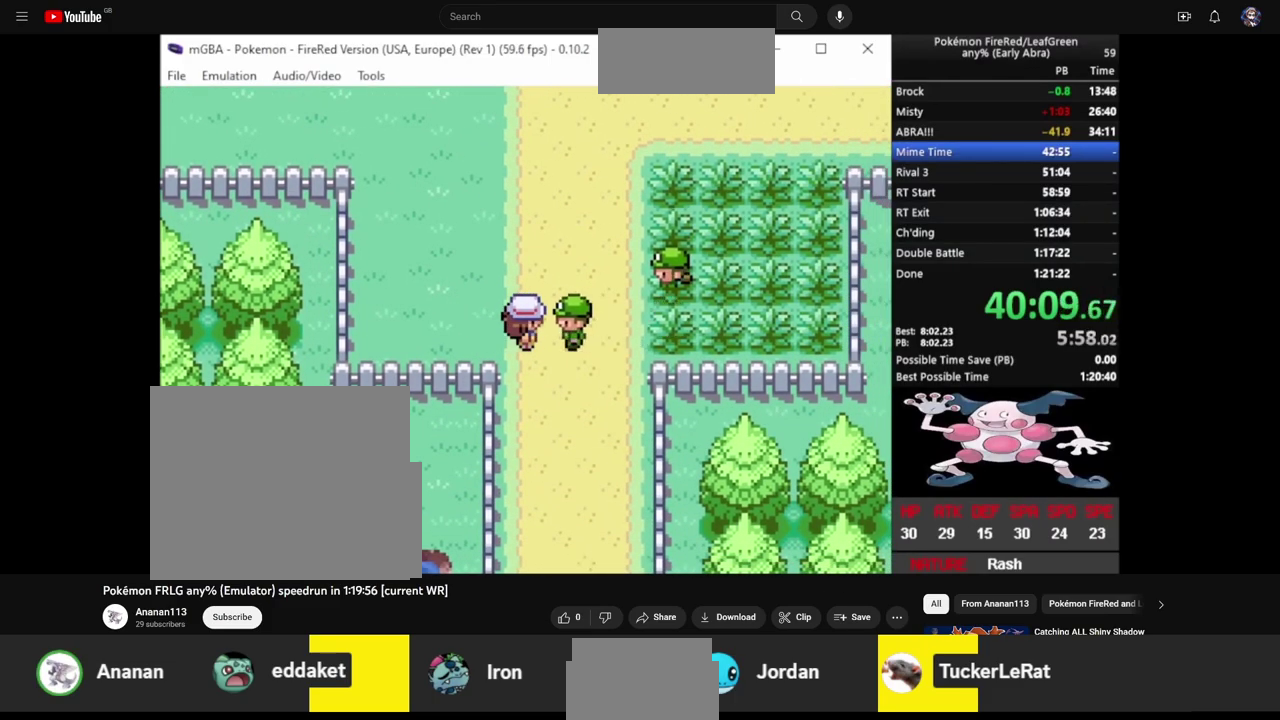
{"buttons": ["CROSS"], "events": [[33, "CIRCLE", "up"], [33, "CROSS", "down"], [100, "CIRCLE", "down"], [117, "CROSS", "up"], [183, "CIRCLE", "up"], [183, "CROSS", "down"], [250, "CIRCLE", "down"], [267, "CROSS", "up"], [317, "CROSS", "down"], [333, "CIRCLE", "up"], [400, "CIRCLE", "down"], [417, "CROSS", "up"], [467, "CROSS", "down"], [483, "CIRCLE", "up"]]}
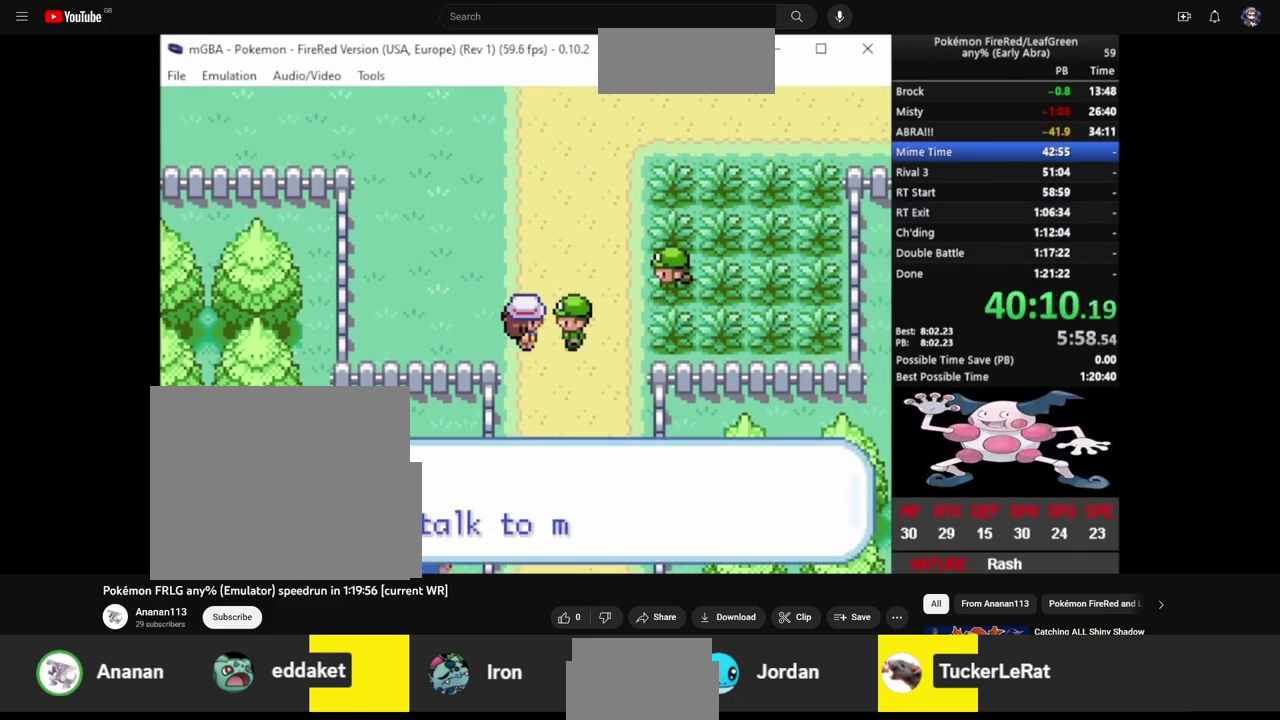
{"buttons": [], "events": [[67, "CIRCLE", "down"], [67, "CROSS", "up"], [117, "CIRCLE", "up"], [117, "CROSS", "down"], [217, "CIRCLE", "down"], [217, "CROSS", "up"], [267, "CROSS", "down"], [283, "CIRCLE", "up"], [350, "CROSS", "up"]]}
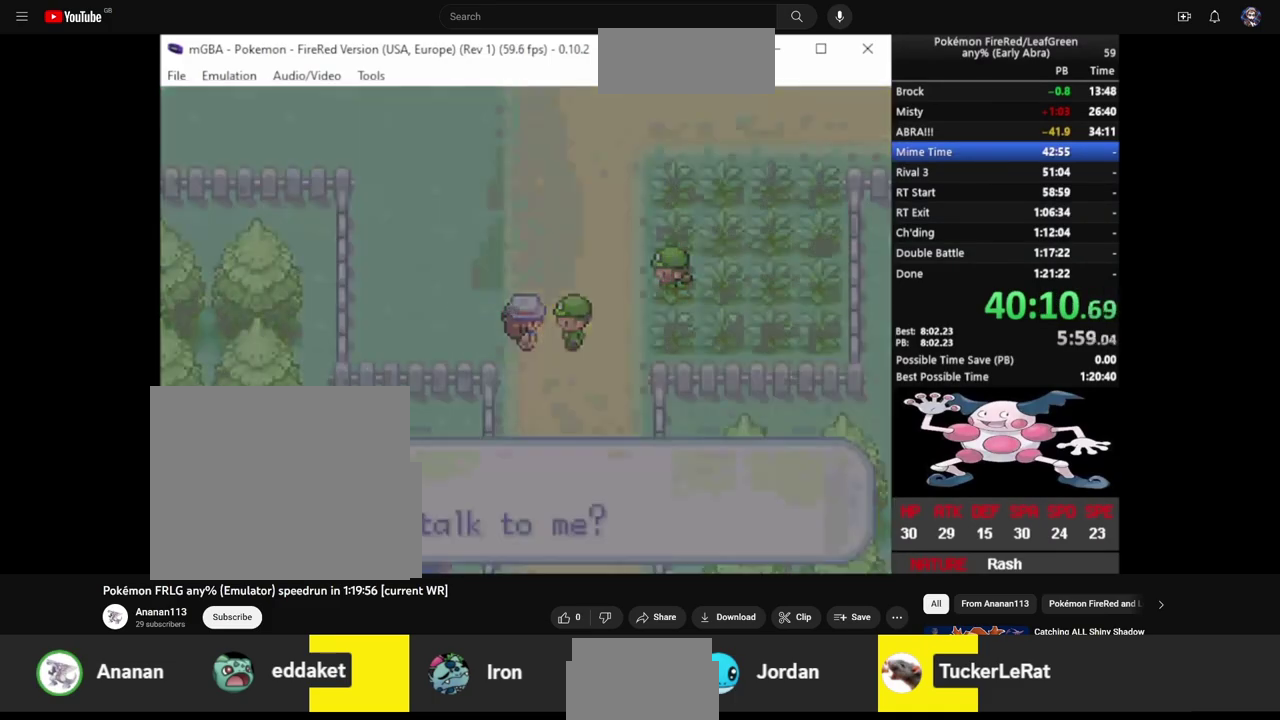
{"buttons": [], "events": []}
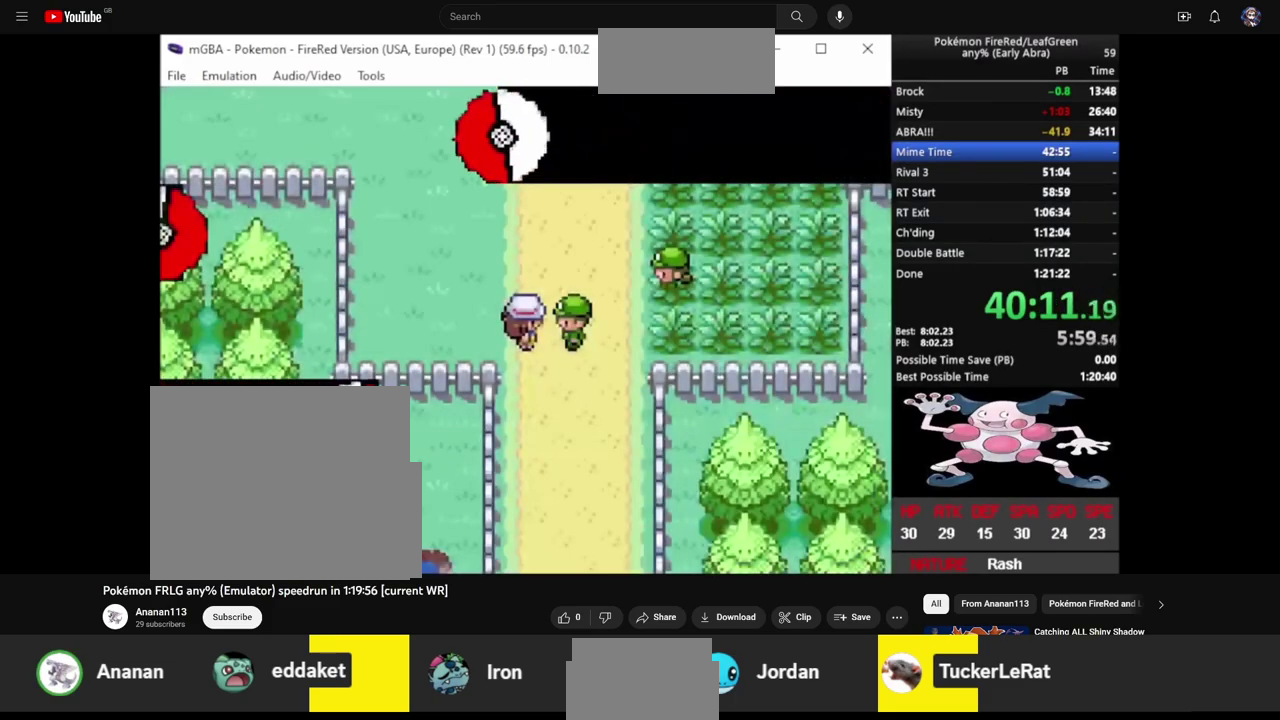
{"buttons": [], "events": []}
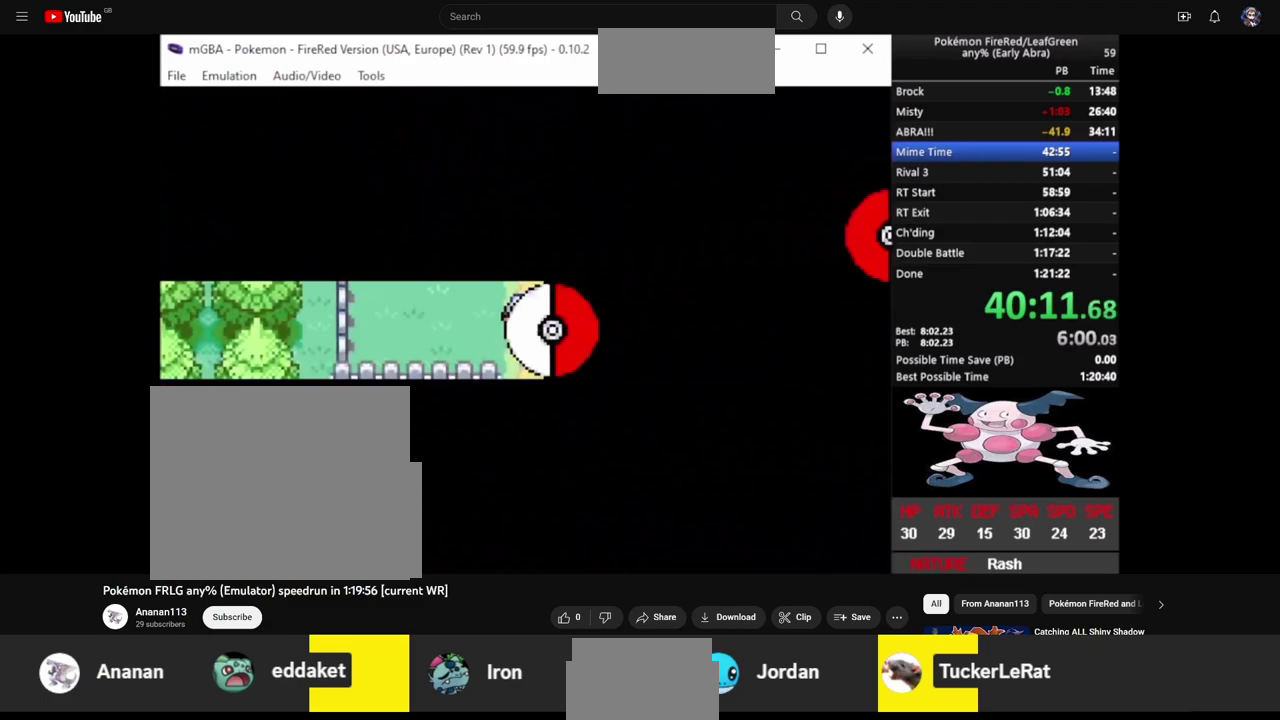
{"buttons": [], "events": []}
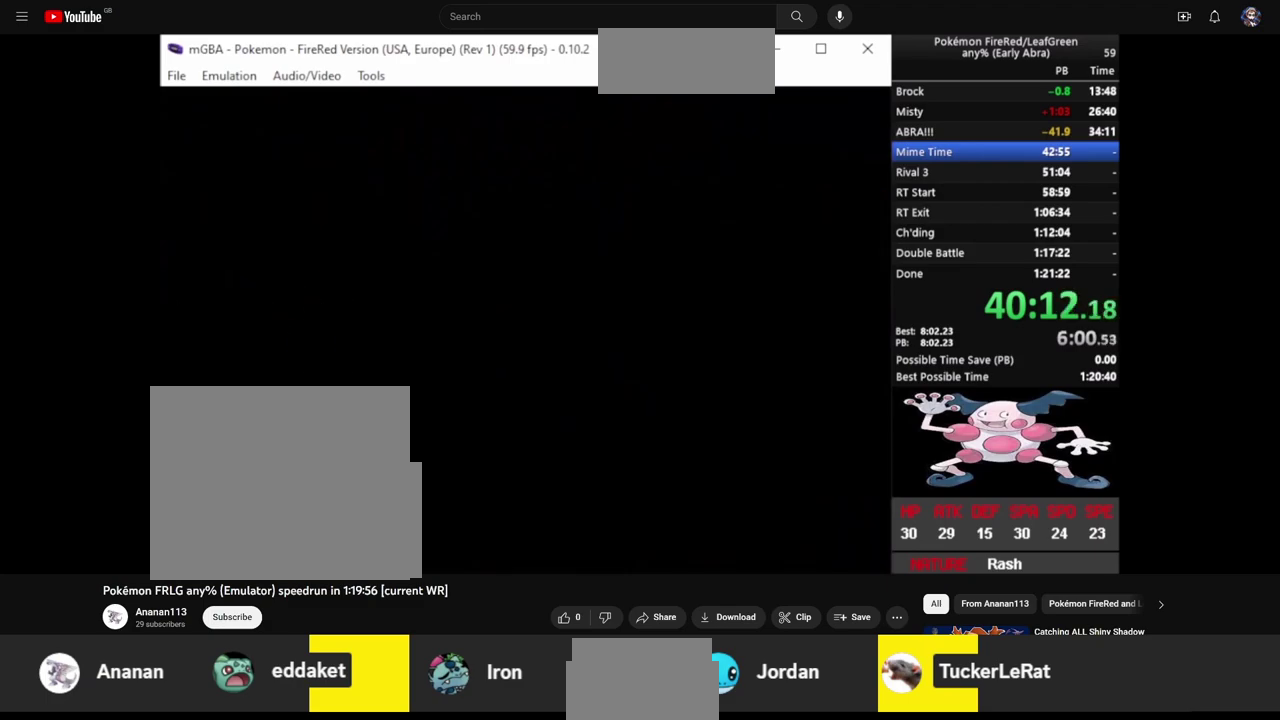
{"buttons": [], "events": []}
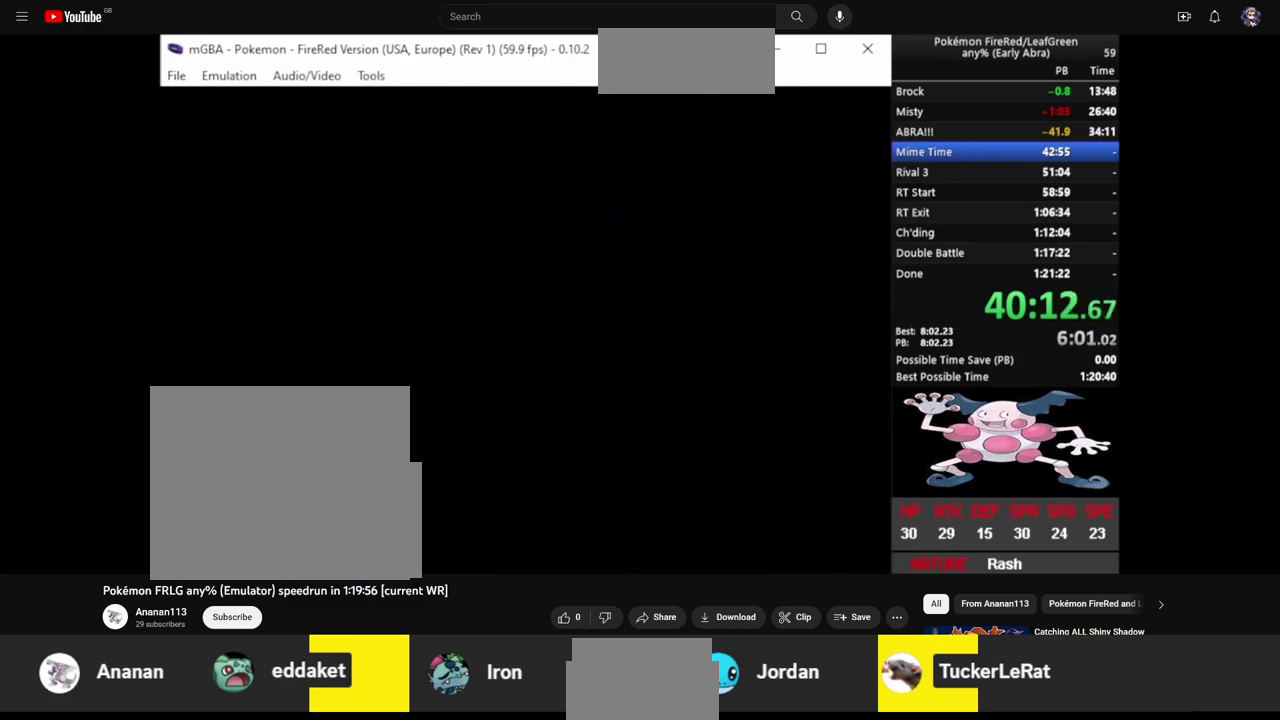
{"buttons": [], "events": []}
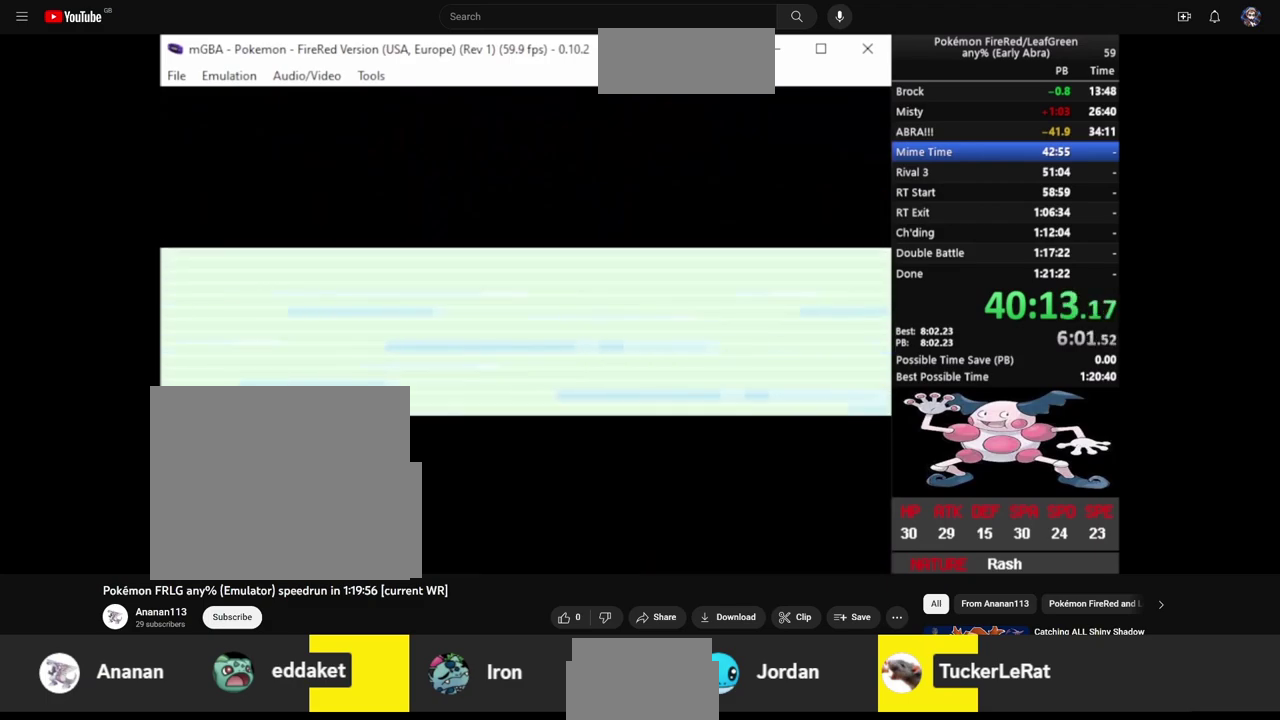
{"buttons": [], "events": []}
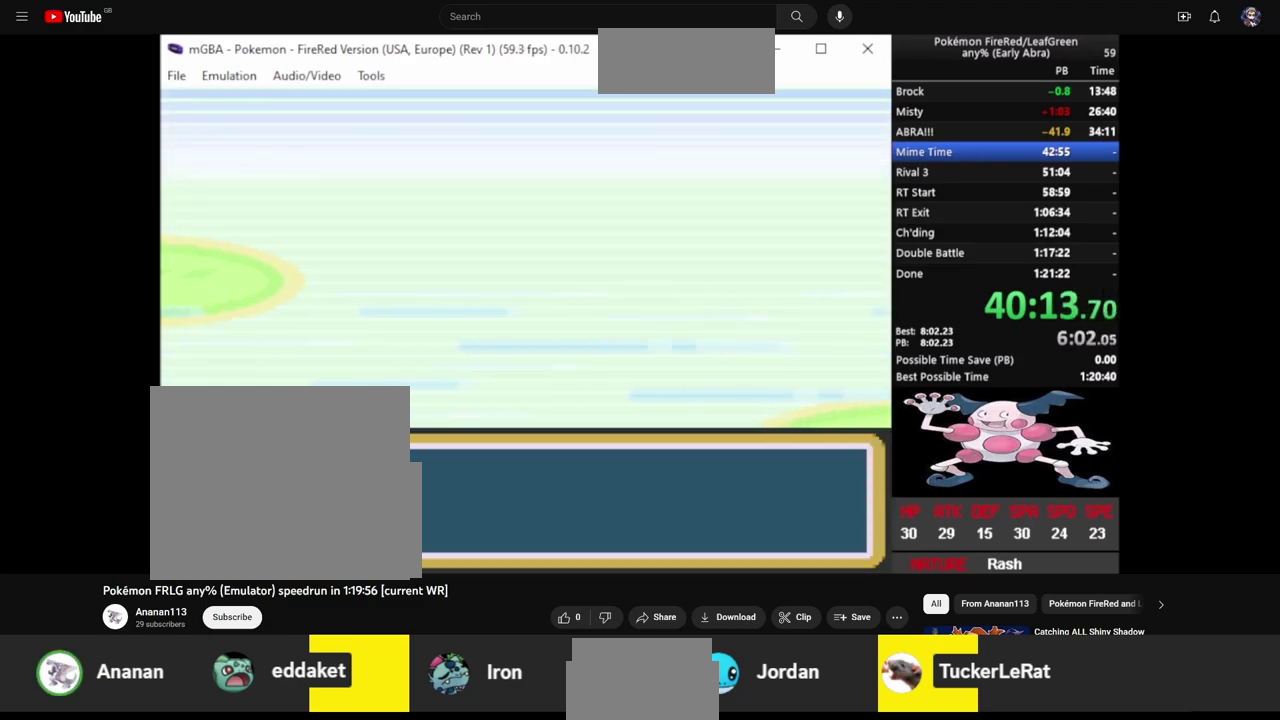
{"buttons": [], "events": []}
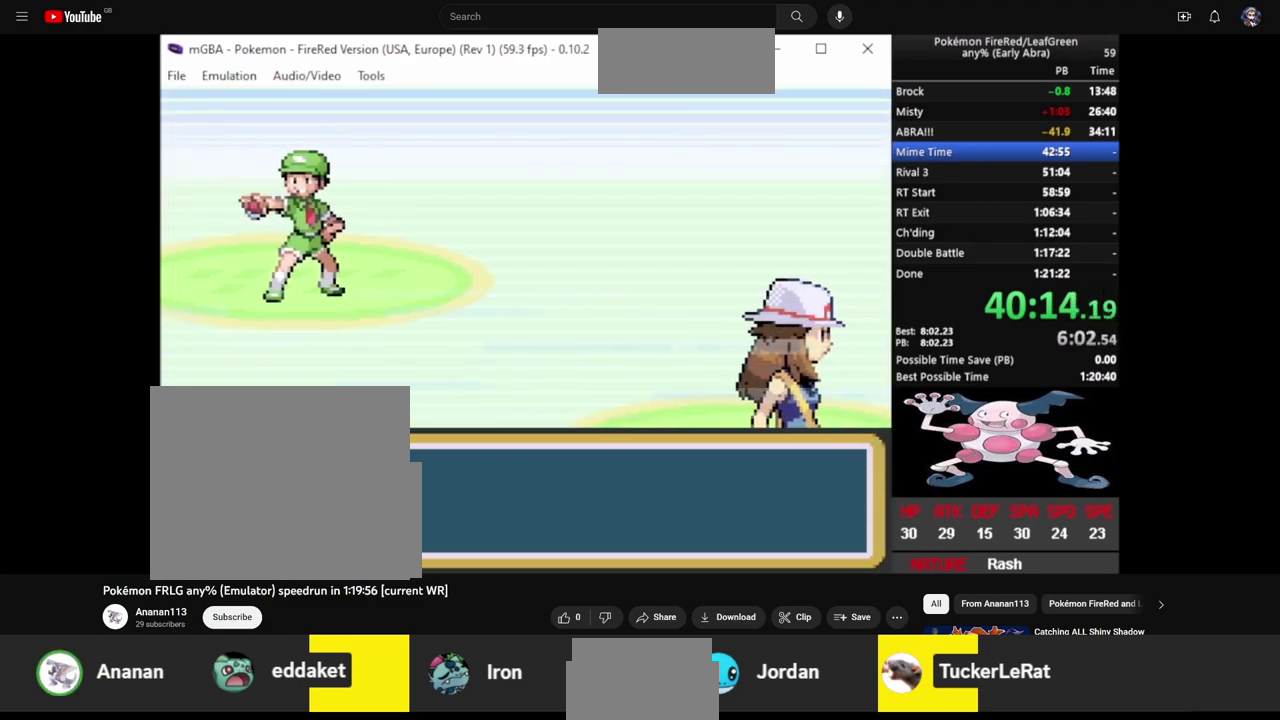
{"buttons": [], "events": []}
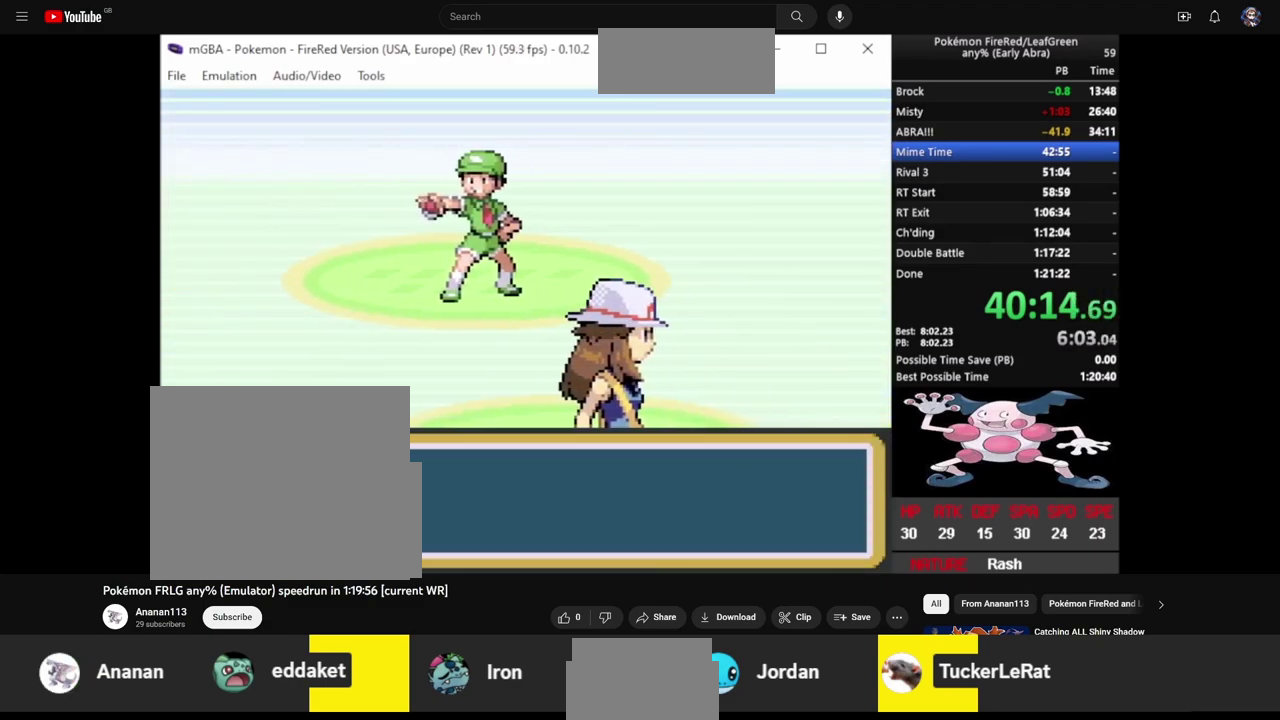
{"buttons": ["CIRCLE"], "events": [[367, "CIRCLE", "down"]]}
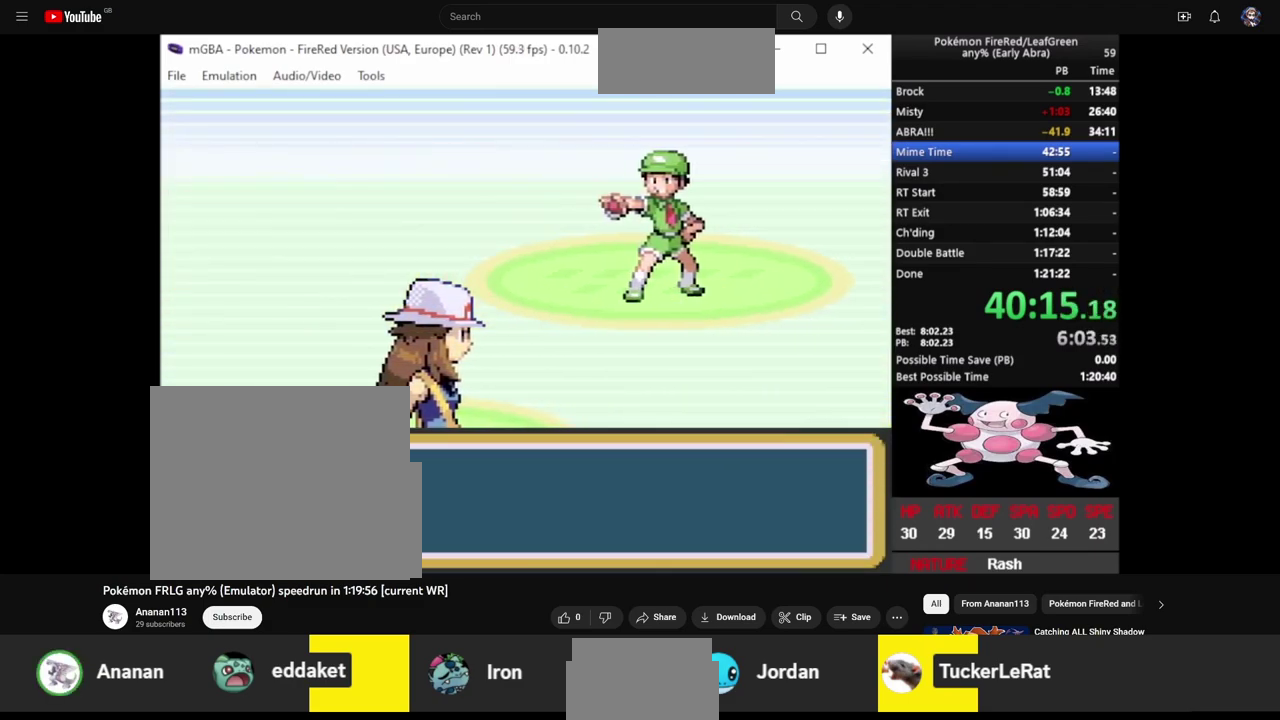
{"buttons": ["CROSS"], "events": [[50, "CIRCLE", "up"], [50, "CROSS", "down"], [117, "CIRCLE", "down"], [117, "CROSS", "up"], [183, "CROSS", "down"], [200, "CIRCLE", "up"], [250, "CIRCLE", "down"], [250, "CROSS", "up"], [333, "CIRCLE", "up"], [333, "CROSS", "down"], [400, "CIRCLE", "down"], [400, "CROSS", "up"], [483, "CIRCLE", "up"], [483, "CROSS", "down"]]}
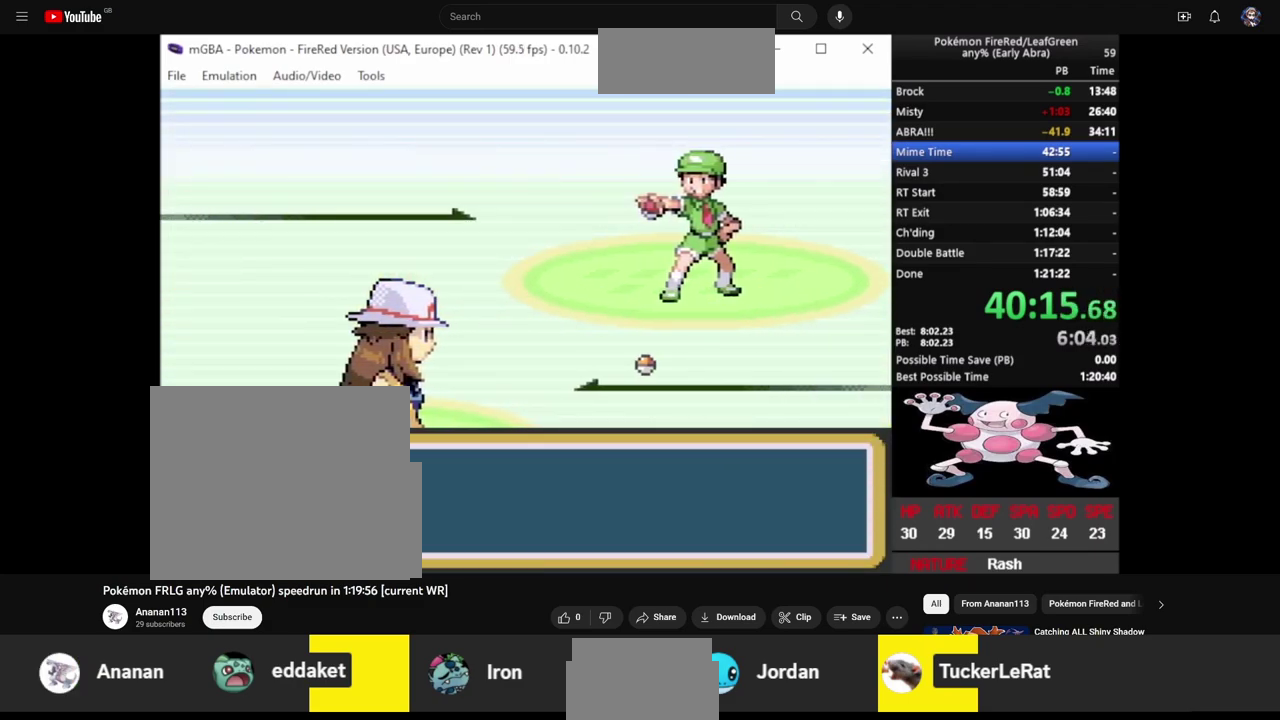
{"buttons": [], "events": [[50, "CIRCLE", "down"], [67, "CROSS", "up"], [117, "CROSS", "down"], [133, "CIRCLE", "up"], [183, "CIRCLE", "down"], [183, "CROSS", "up"], [267, "CROSS", "down"], [283, "CIRCLE", "up"], [350, "CIRCLE", "down"], [350, "CROSS", "up"], [417, "CROSS", "down"], [433, "CIRCLE", "up"], [500, "CROSS", "up"]]}
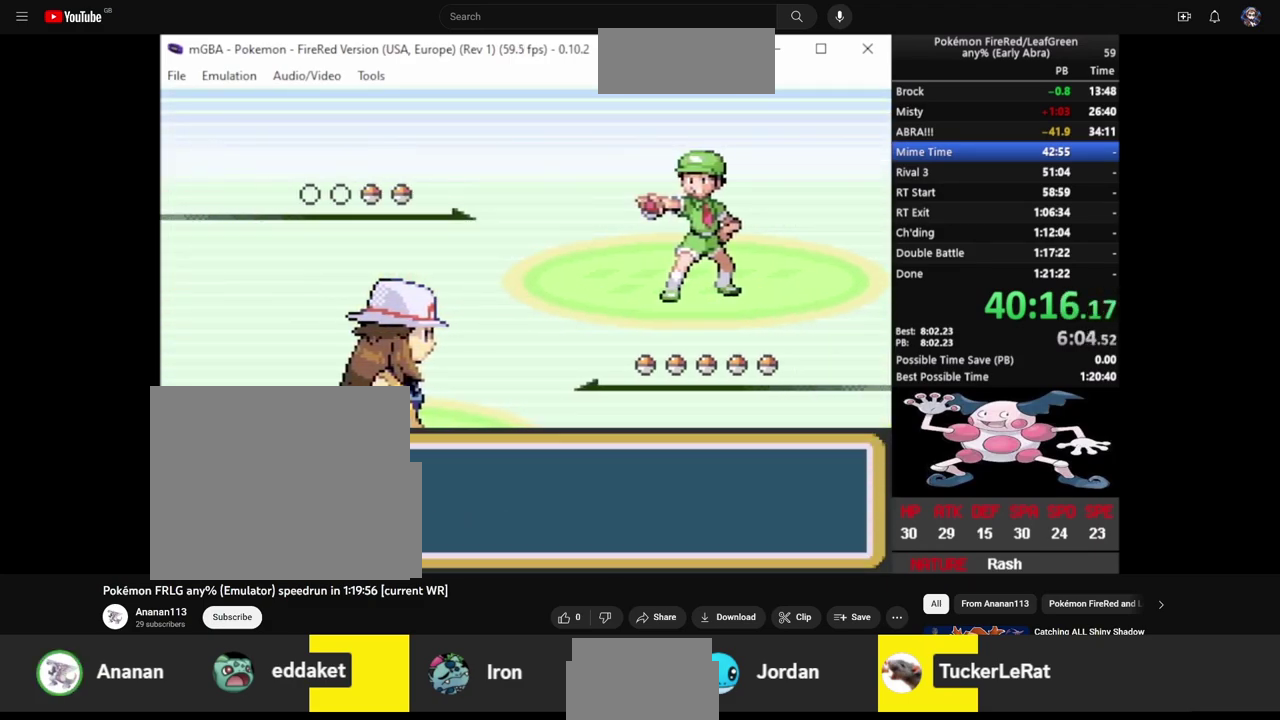
{"buttons": [], "events": []}
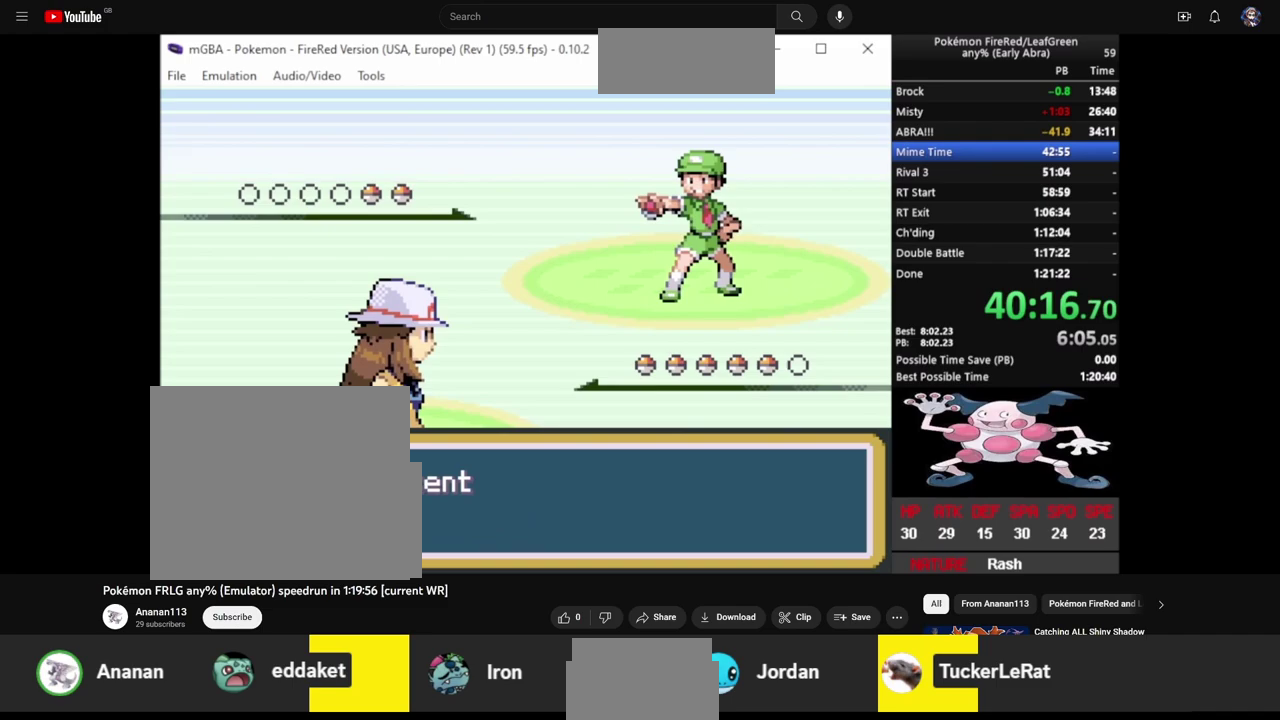
{"buttons": [], "events": []}
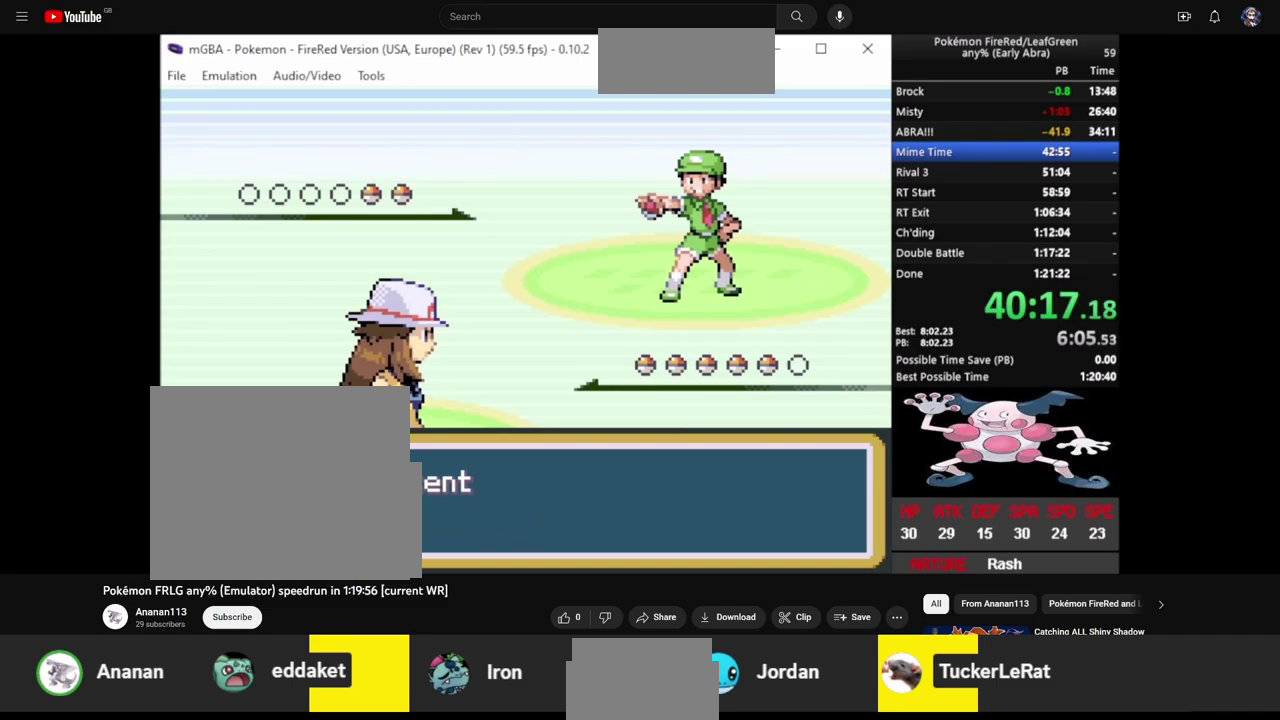
{"buttons": [], "events": []}
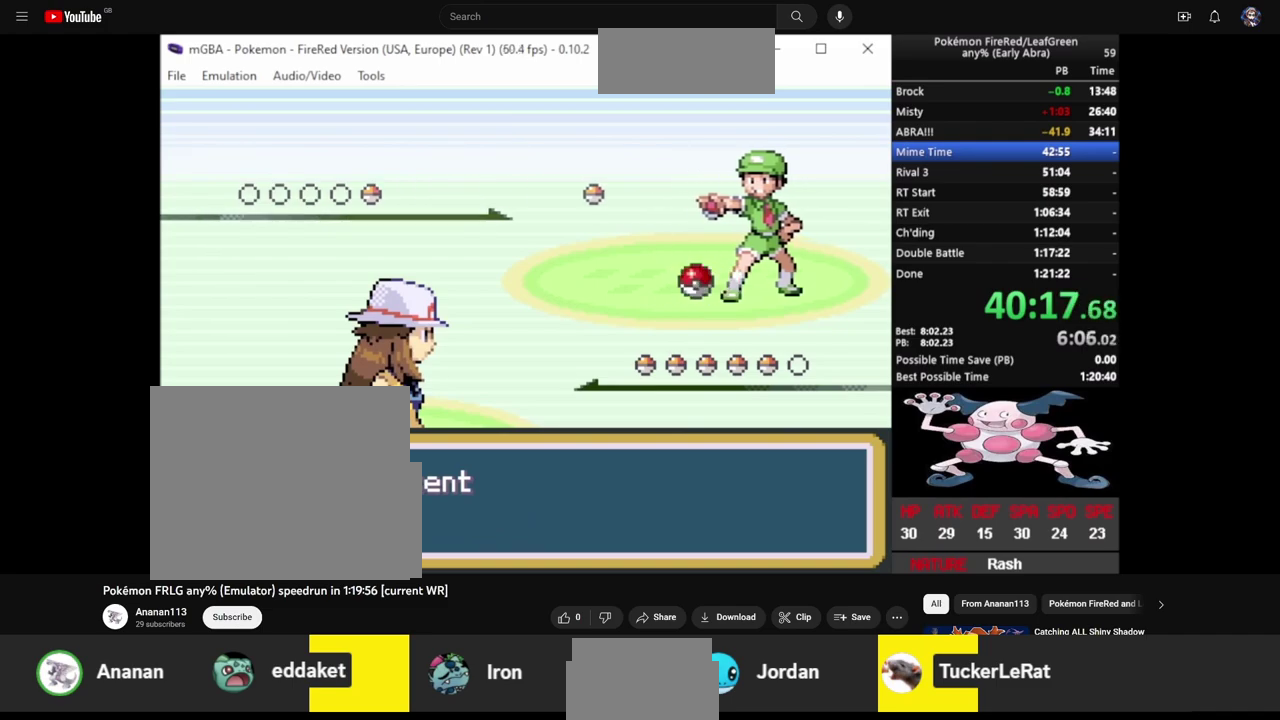
{"buttons": [], "events": []}
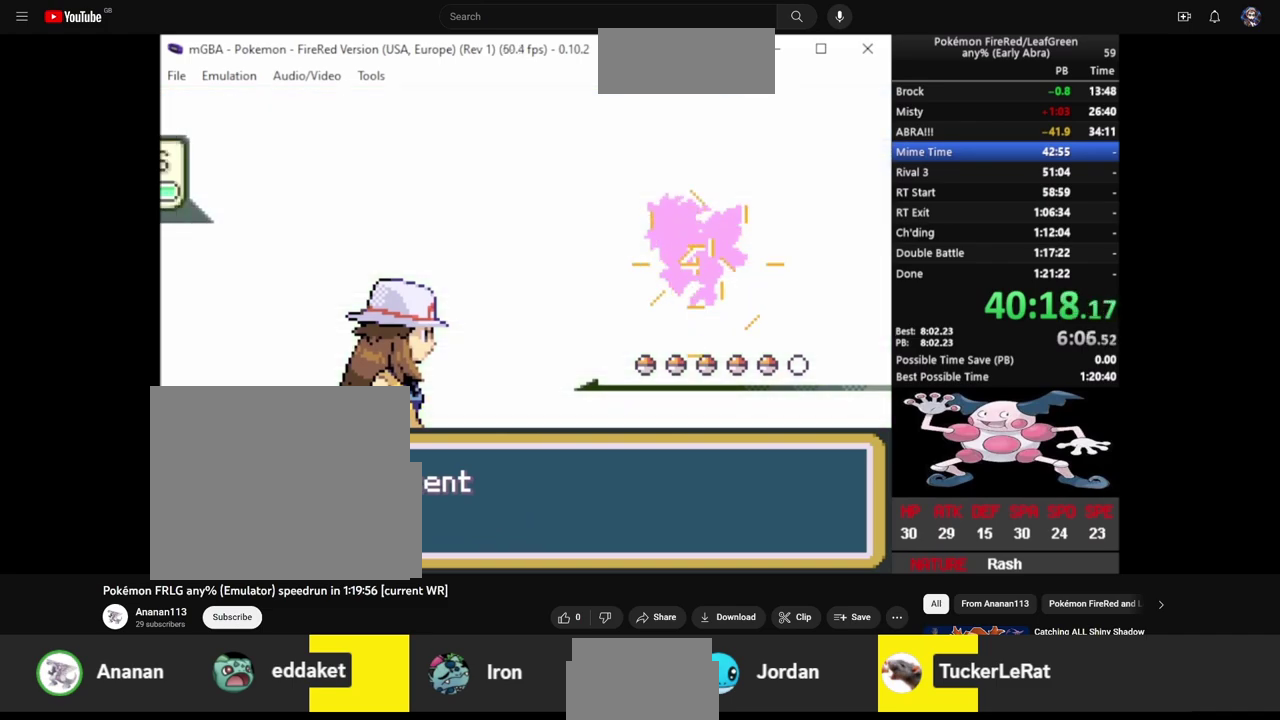
{"buttons": [], "events": []}
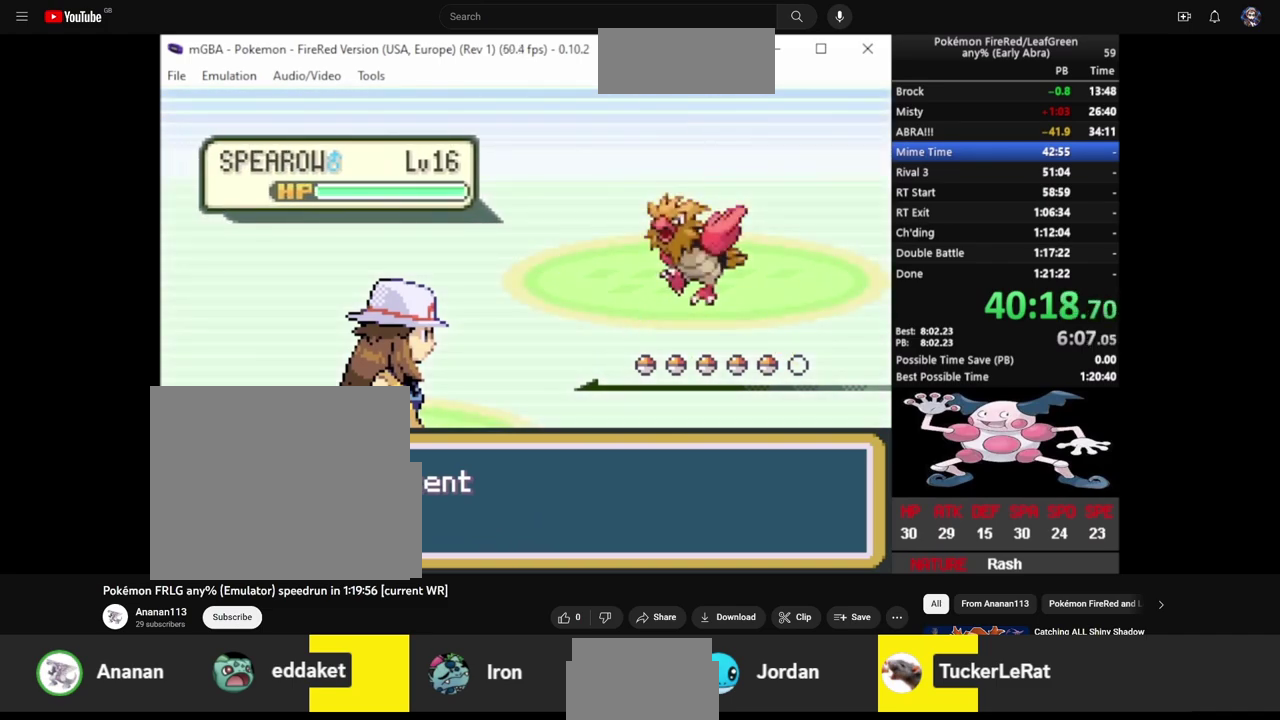
{"buttons": [], "events": []}
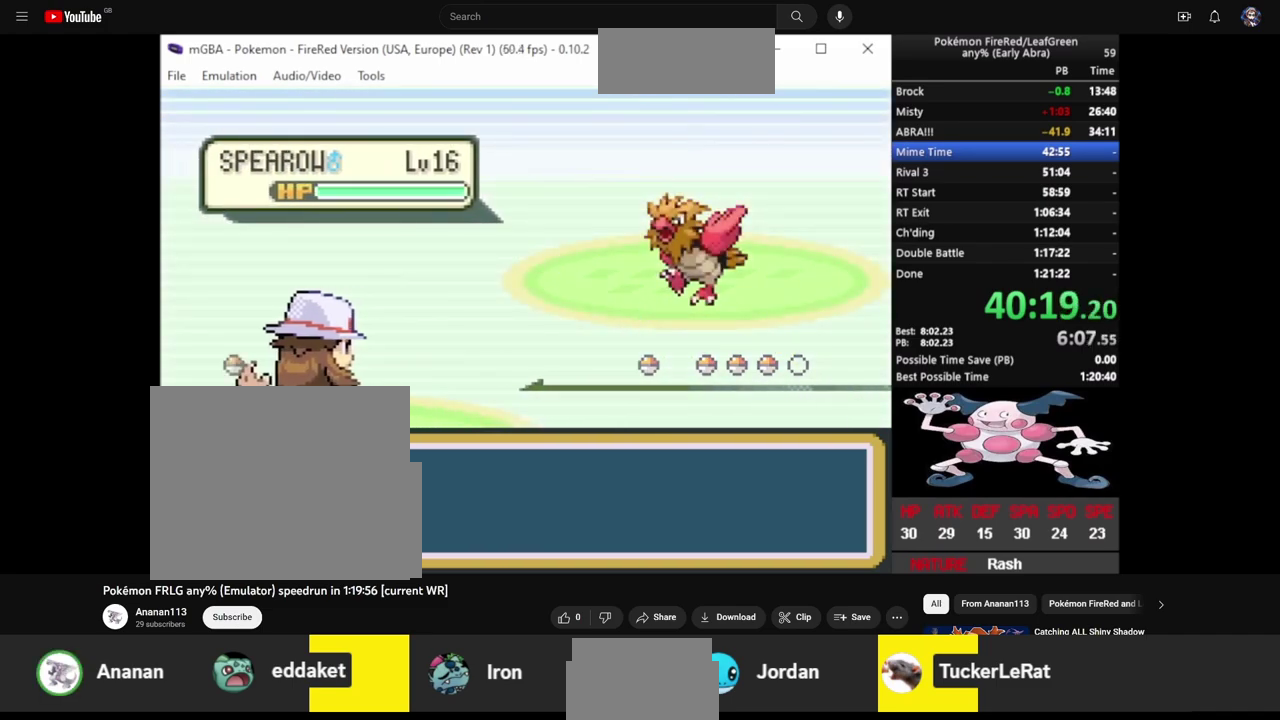
{"buttons": [], "events": []}
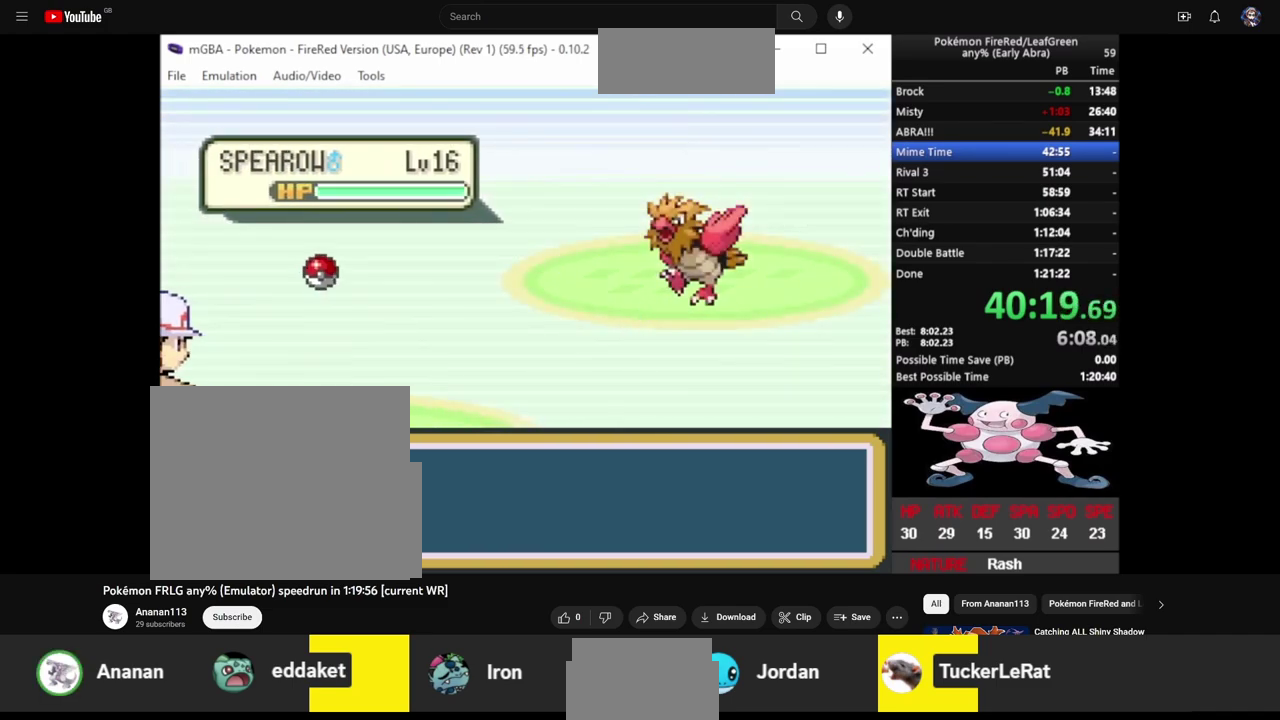
{"buttons": ["CROSS"], "events": [[500, "CROSS", "down"]]}
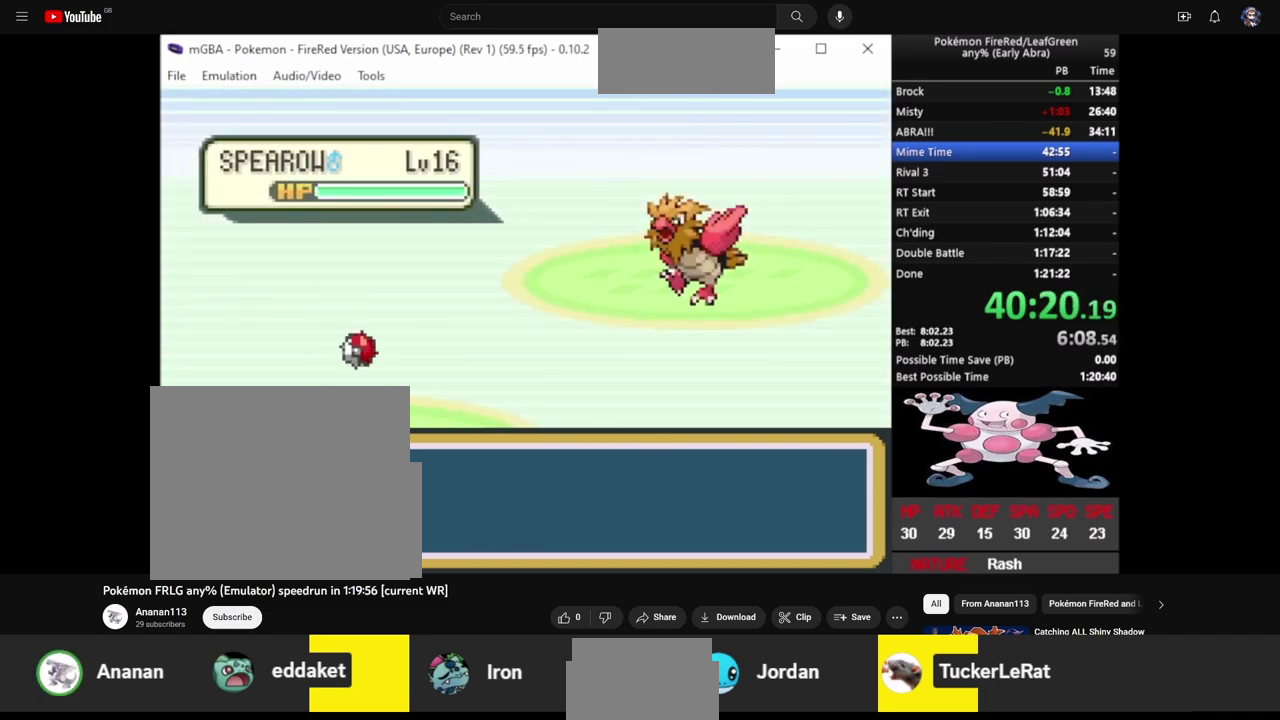
{"buttons": ["CROSS"], "events": [[33, "CROSS", "up"], [133, "CROSS", "down"], [167, "CROSS", "up"], [250, "CROSS", "down"], [283, "CROSS", "up"], [367, "CROSS", "down"], [400, "CROSS", "up"], [483, "CROSS", "down"]]}
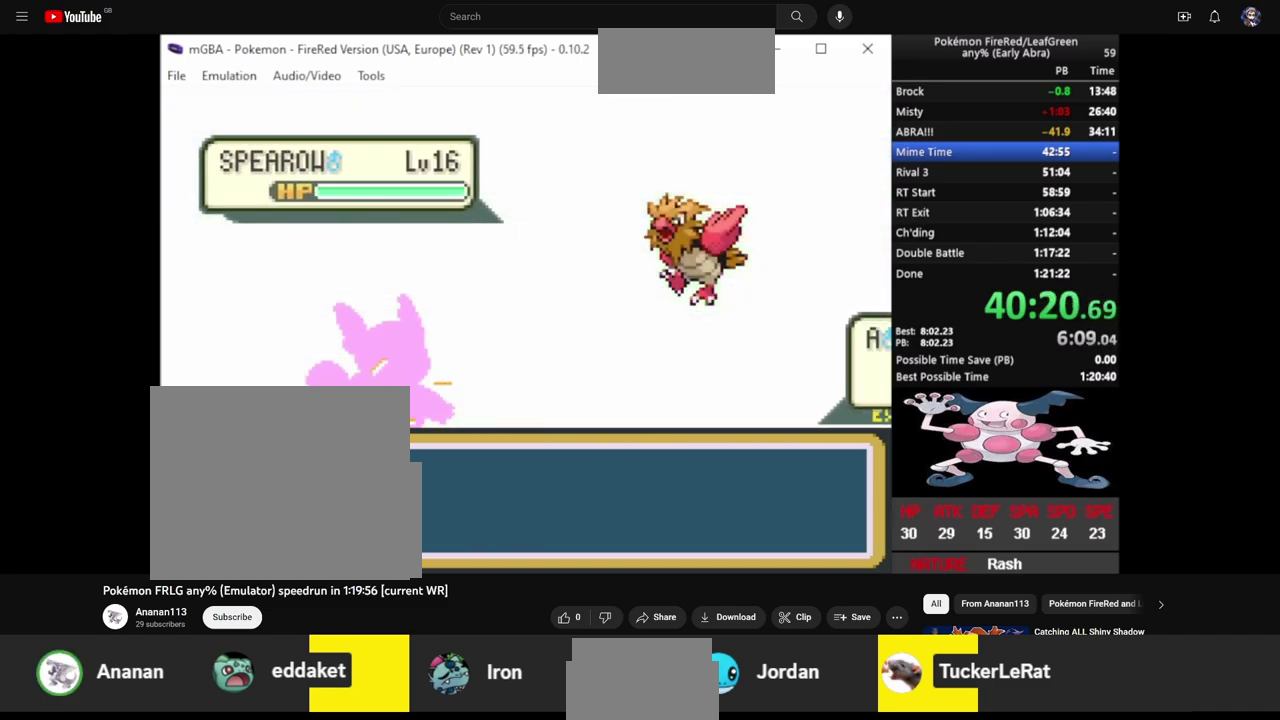
{"buttons": ["CROSS"], "events": [[33, "CROSS", "up"], [100, "CROSS", "down"], [150, "CROSS", "up"], [350, "CROSS", "down"], [400, "CROSS", "up"], [467, "CROSS", "down"]]}
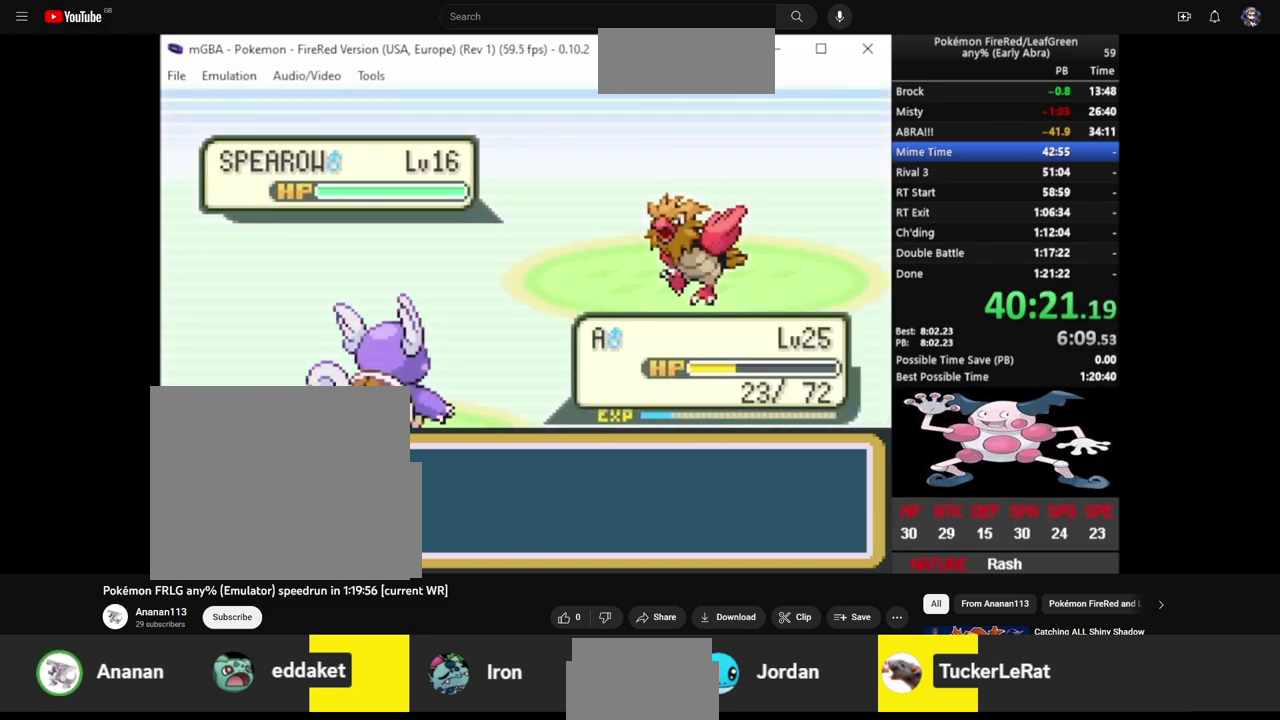
{"buttons": [], "events": [[17, "CROSS", "up"], [83, "CROSS", "down"], [133, "CROSS", "up"], [200, "CROSS", "down"], [250, "CROSS", "up"]]}
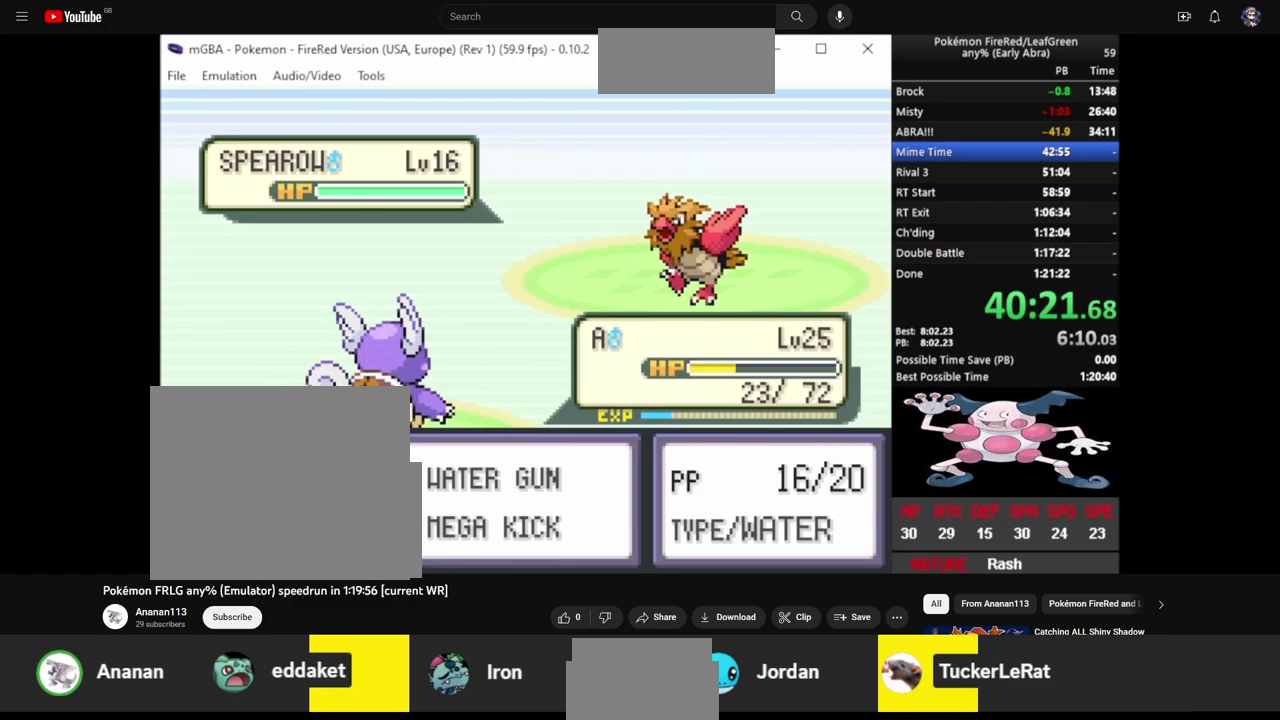
{"buttons": [], "events": []}
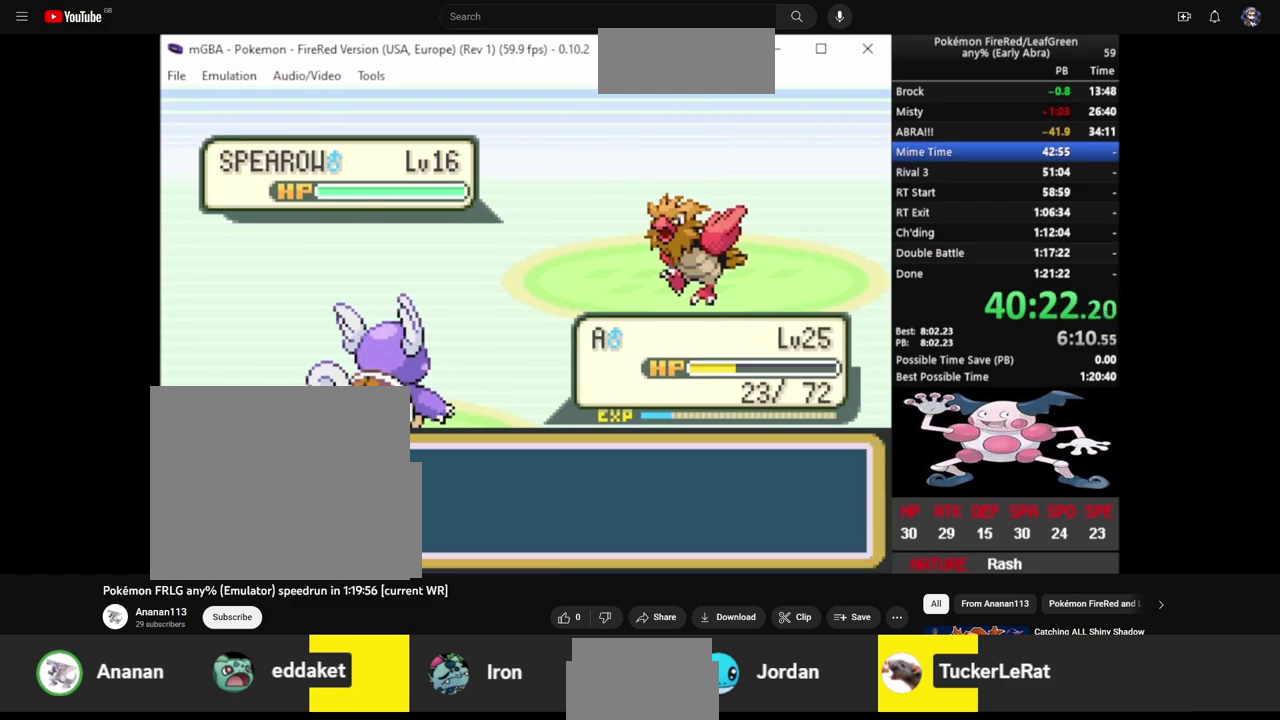
{"buttons": [], "events": []}
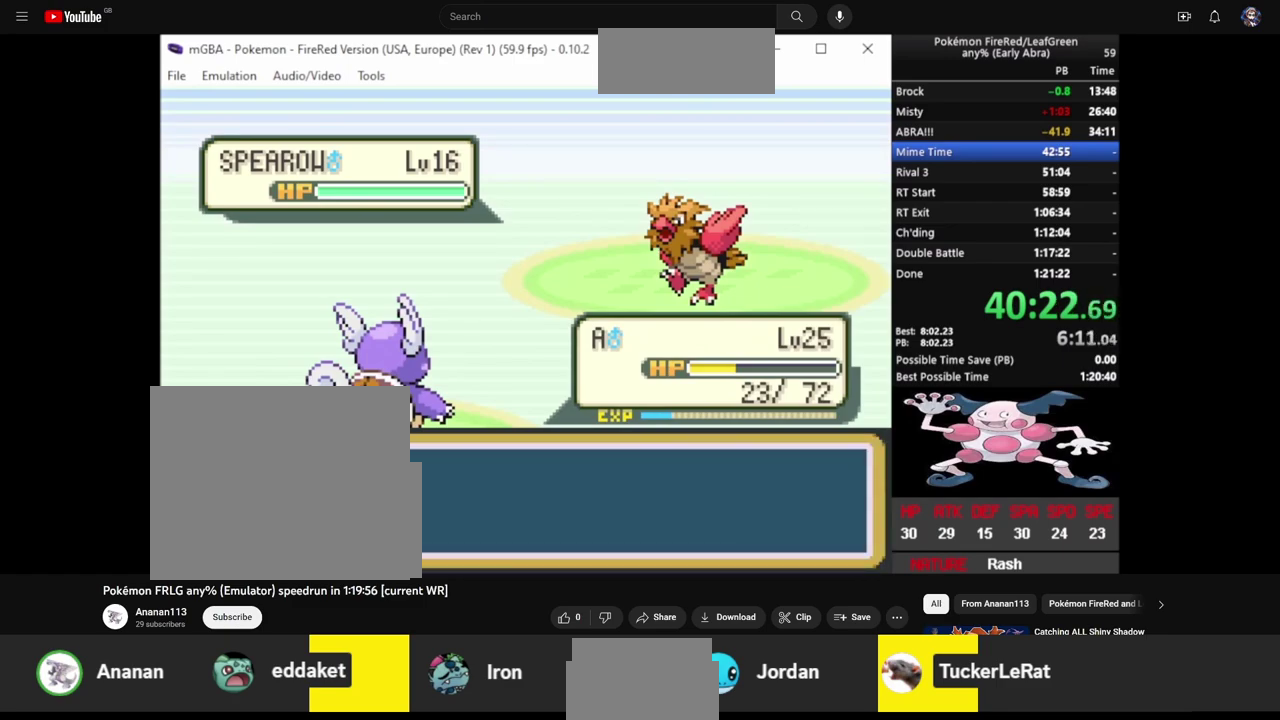
{"buttons": [], "events": []}
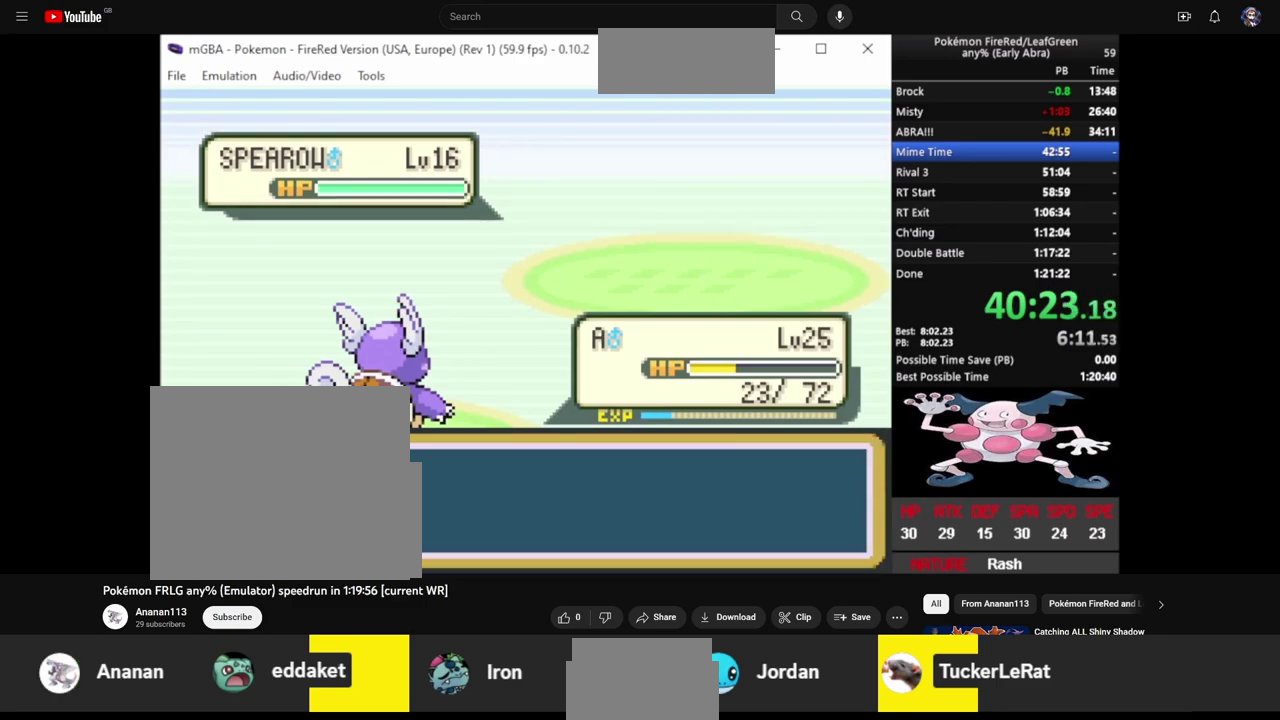
{"buttons": [], "events": []}